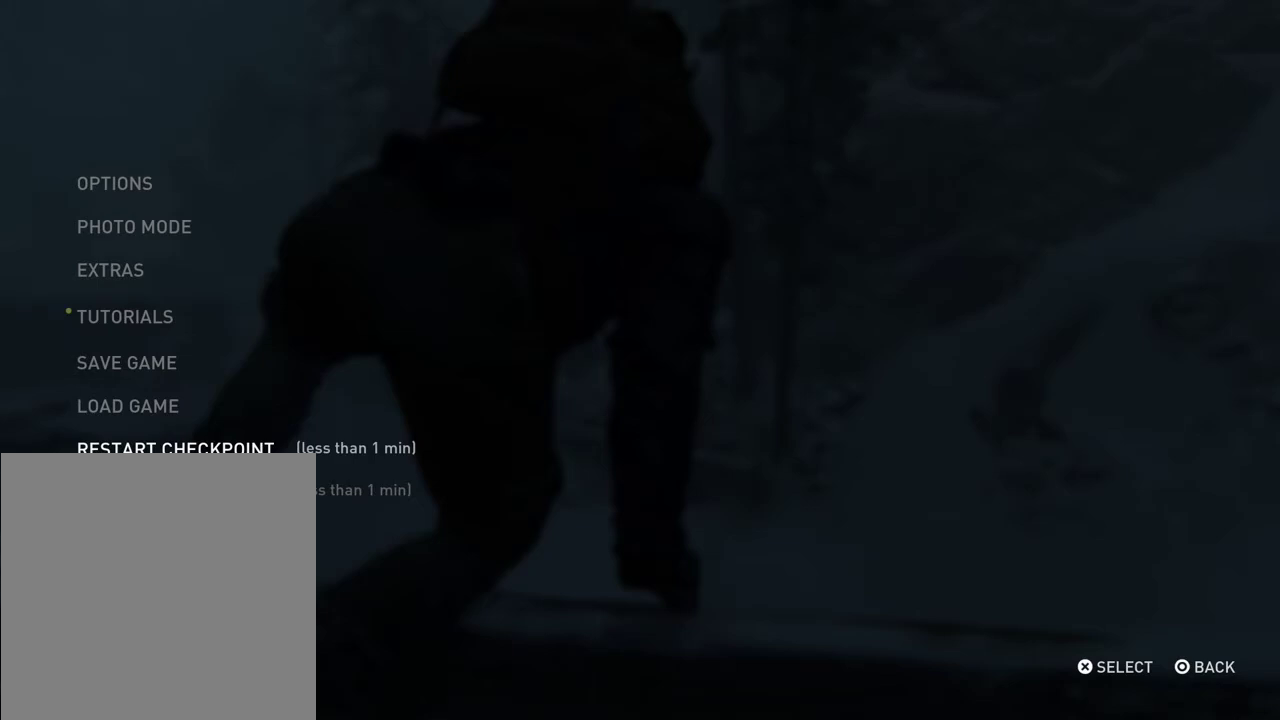
Gameplay with a controller (PlayStation layout); each line is a JSON object with the inputs held at the frame after it (dt_ms = milliseconds from this image to that frame). "events" lists button and stick changes between this image and that frame as [ms after this image, input, new state], when the widget could be followed in between. Not read: L1 L3 R3.
{"dt_ms": 500, "buttons": ["DPAD_DOWN"], "left_stick": "center", "right_stick": "center", "events": [[500, "DPAD_DOWN", "down"]]}
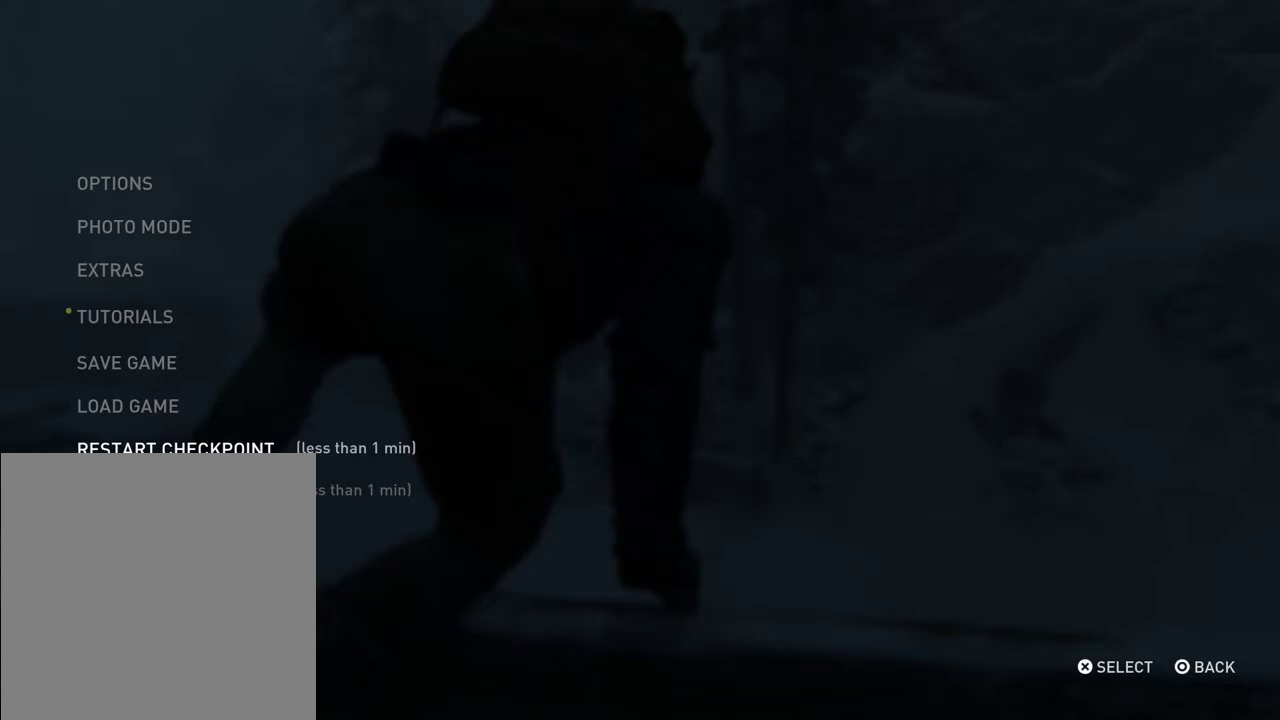
{"dt_ms": 300, "buttons": [], "left_stick": "center", "right_stick": "center", "events": [[100, "DPAD_DOWN", "up"]]}
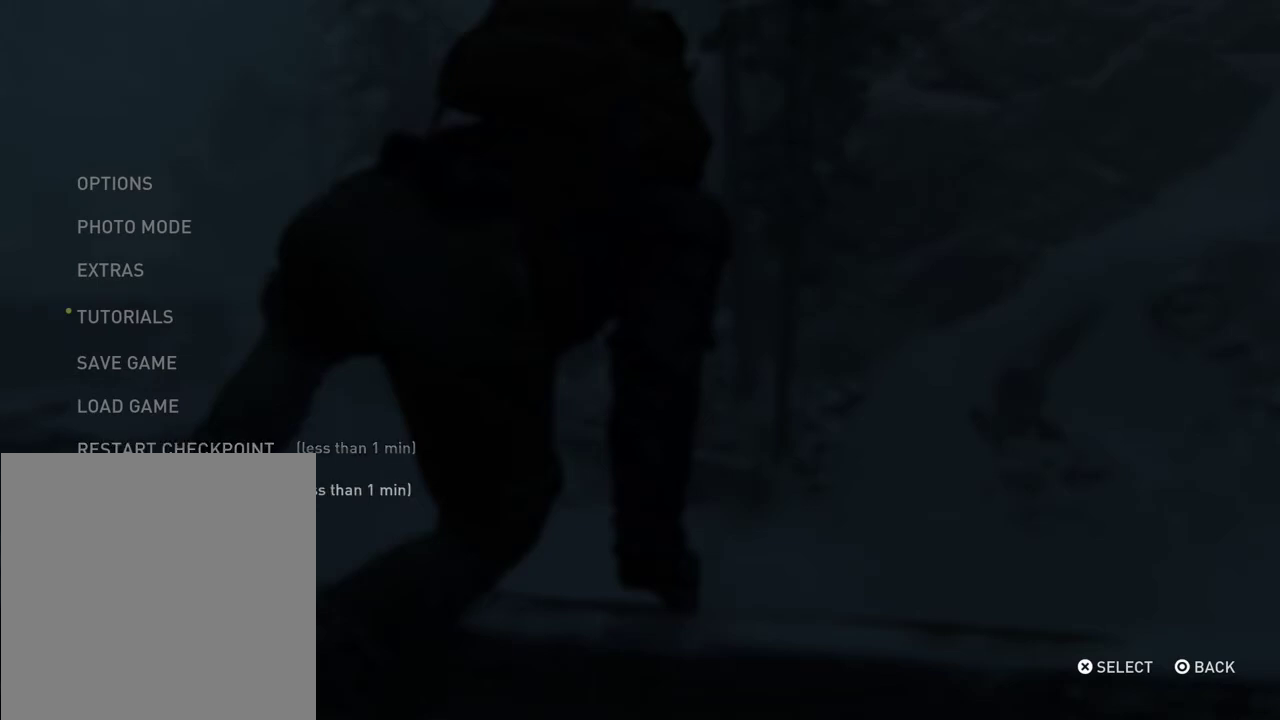
{"dt_ms": 700, "buttons": ["DPAD_UP"], "left_stick": "center", "right_stick": "center", "events": [[133, "DPAD_UP", "down"], [267, "DPAD_UP", "up"], [400, "DPAD_DOWN", "down"], [500, "DPAD_DOWN", "up"], [633, "DPAD_UP", "down"]]}
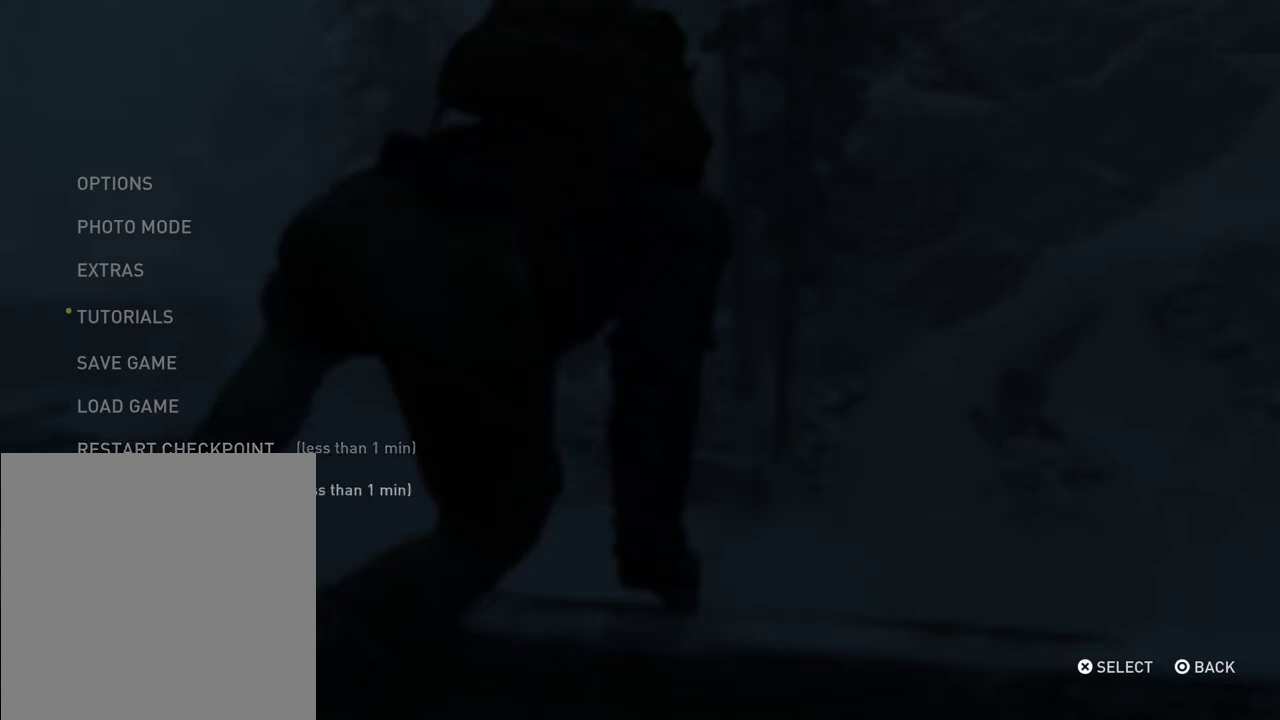
{"dt_ms": 500, "buttons": ["DPAD_UP"], "left_stick": "center", "right_stick": "center", "events": [[33, "DPAD_UP", "up"], [200, "DPAD_DOWN", "down"], [300, "DPAD_DOWN", "up"], [433, "DPAD_UP", "down"]]}
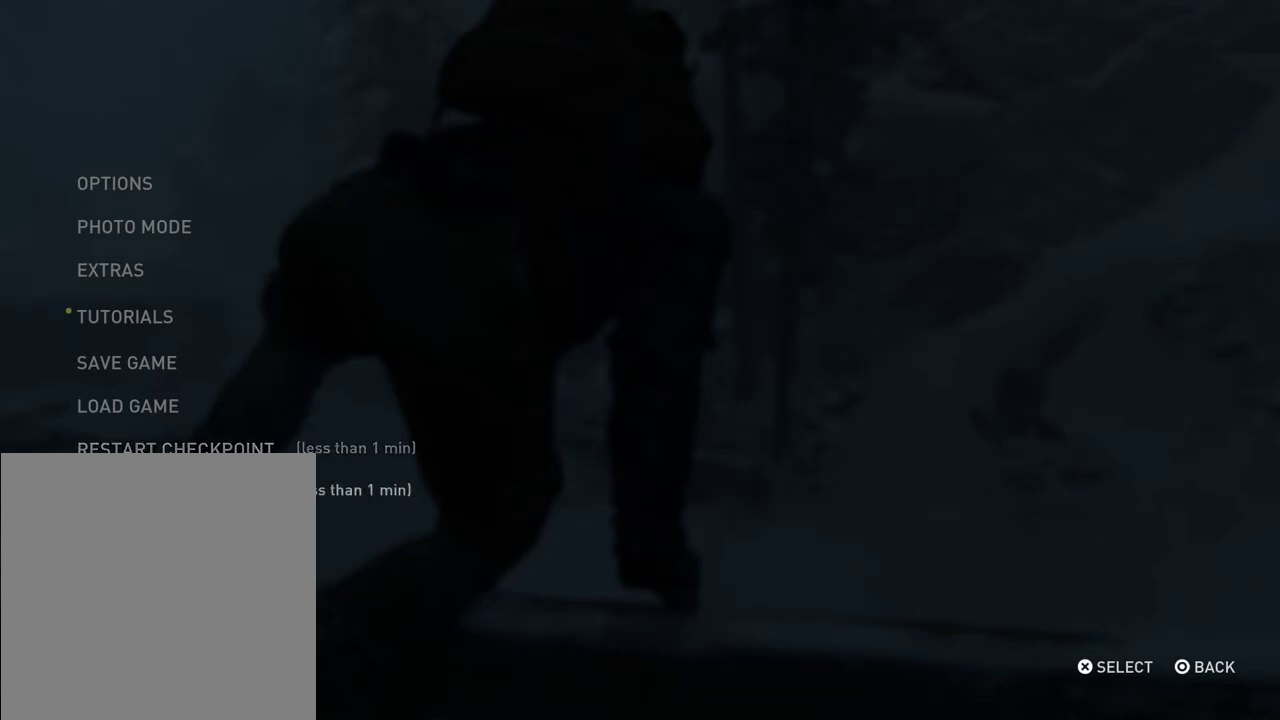
{"dt_ms": 500, "buttons": [], "left_stick": "center", "right_stick": "center", "events": [[33, "DPAD_UP", "up"], [200, "DPAD_DOWN", "down"], [300, "DPAD_DOWN", "up"]]}